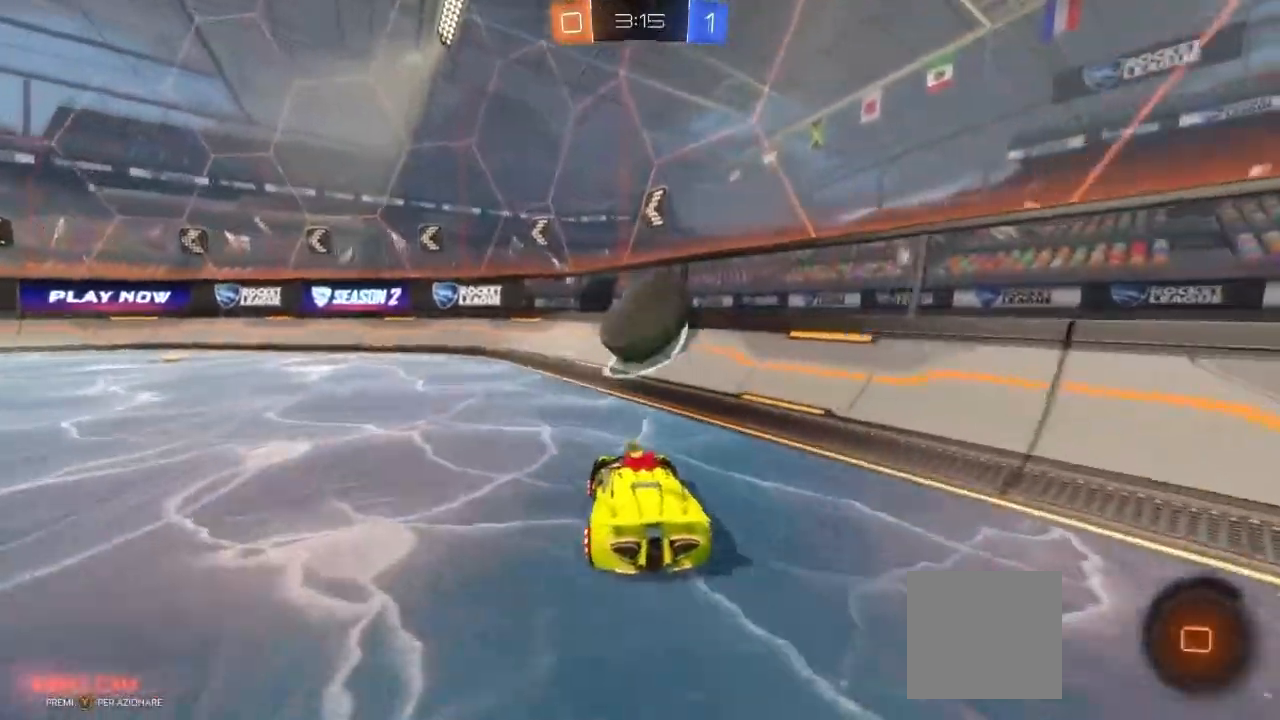
Gameplay with a controller (Xbox layout); each line is a JSON object with the inputs held at the frame after it (dt_ms = milliseconds from this image to that frame). "events" lists button and stick changes between this image and that frame as [ms after this image, input, new state], when the widget could be followed in between. Not read: R3.
{"dt_ms": 500, "buttons": ["B", "R2"], "left_stick": "center", "right_stick": "center", "events": []}
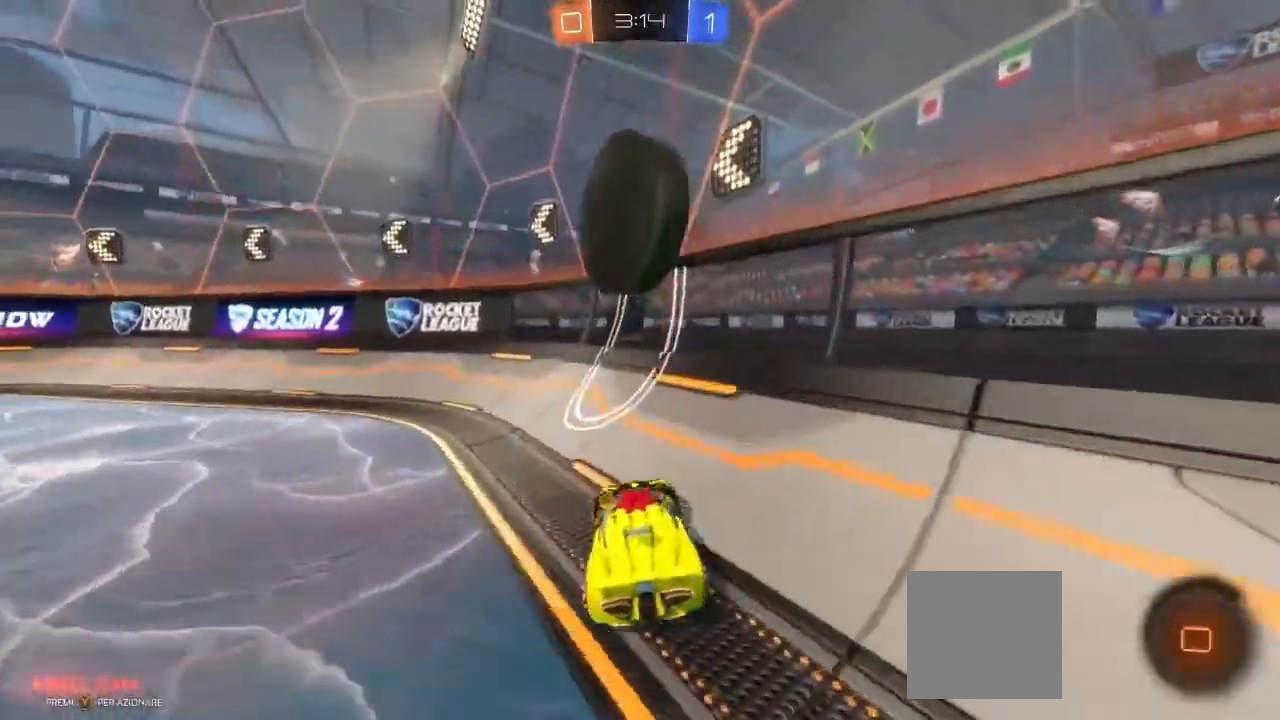
{"dt_ms": 500, "buttons": ["R2"], "left_stick": "right", "right_stick": "center", "events": [[333, "left_stick", "right"], [467, "B", "up"]]}
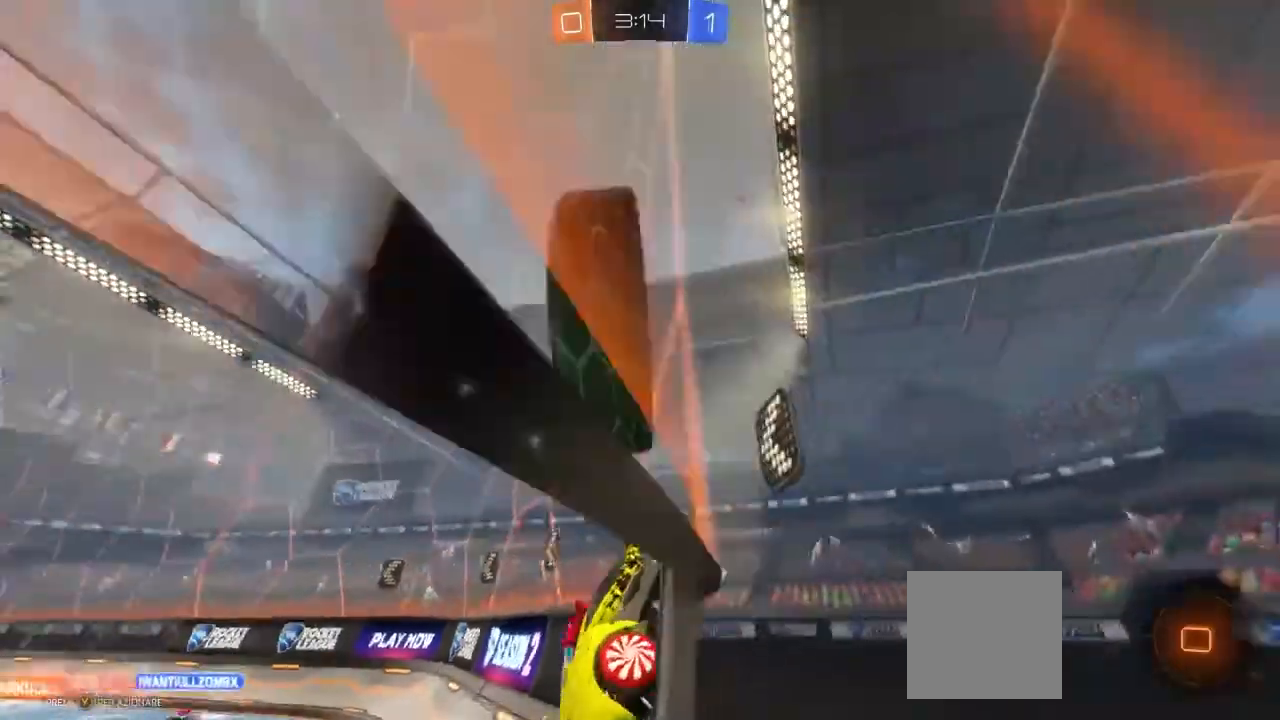
{"dt_ms": 500, "buttons": ["R2"], "left_stick": "right", "right_stick": "down", "events": [[67, "left_stick", "center"], [133, "left_stick", "left"], [200, "right_stick", "down"], [283, "B", "down"], [367, "B", "up"], [417, "left_stick", "right"]]}
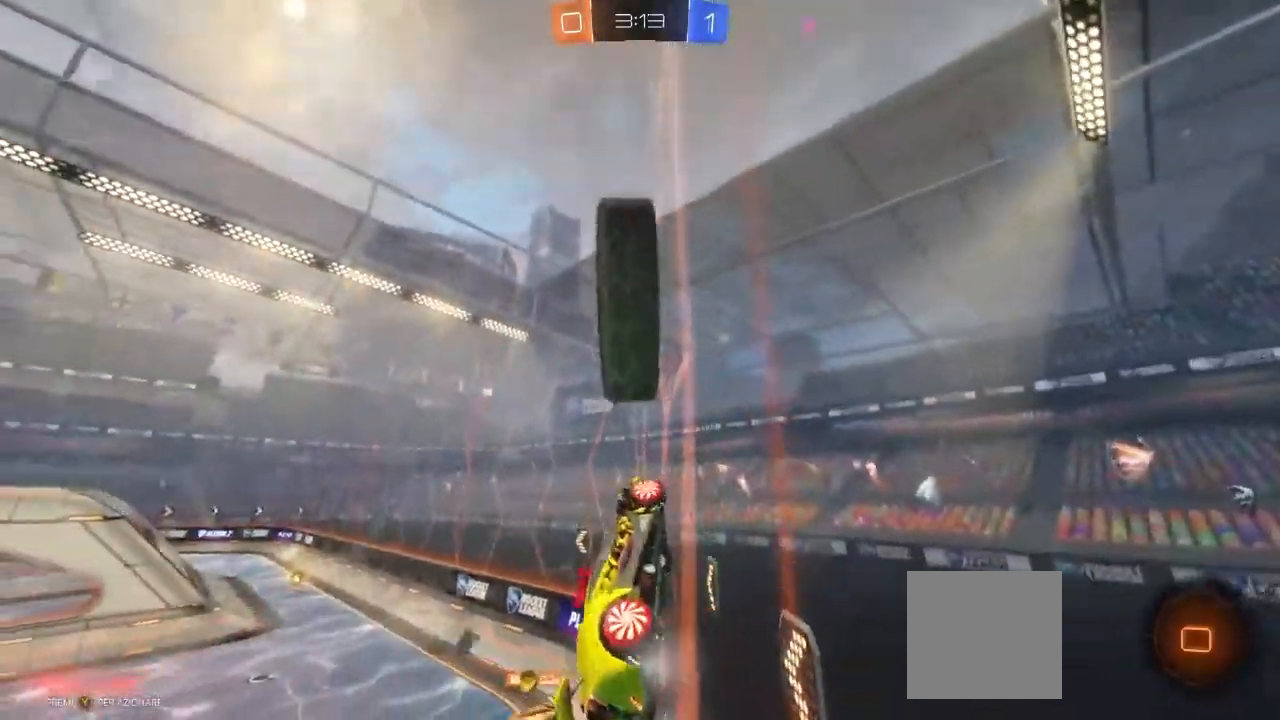
{"dt_ms": 500, "buttons": ["R2"], "left_stick": "center", "right_stick": "center", "events": [[67, "left_stick", "center"], [117, "left_stick", "left"], [133, "right_stick", "center"], [200, "left_stick", "center"], [267, "left_stick", "left"], [500, "left_stick", "center"]]}
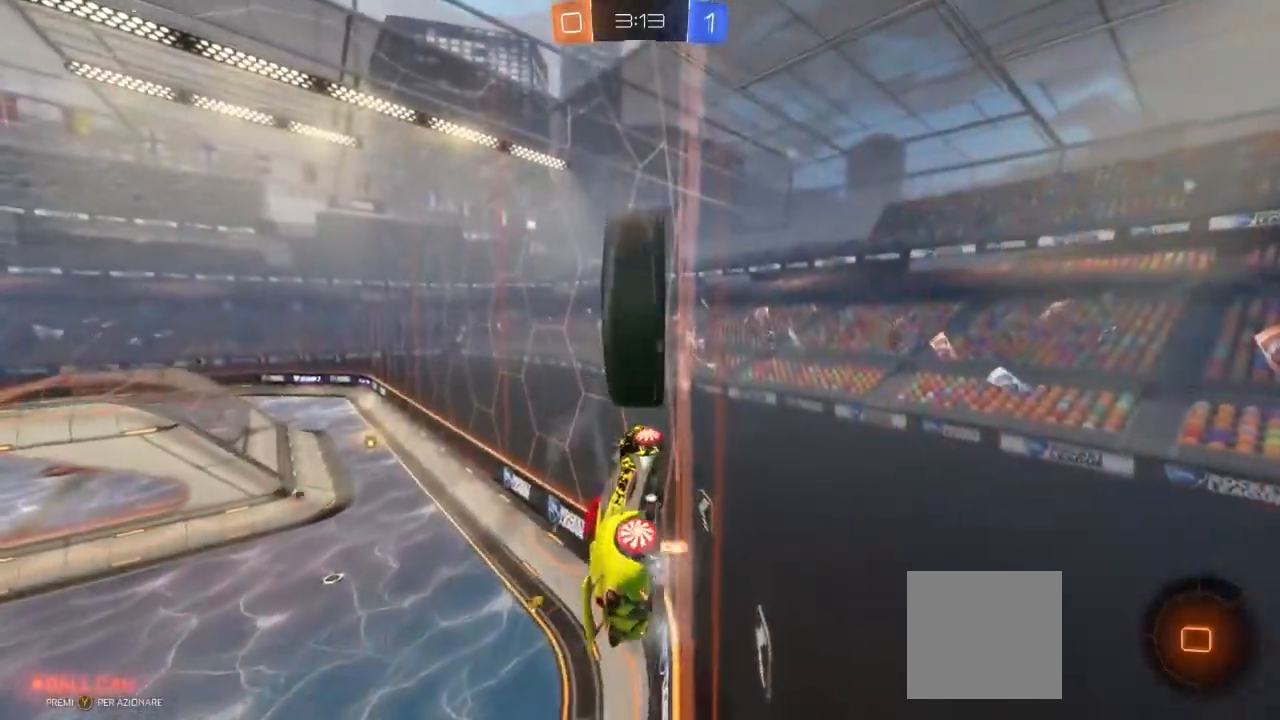
{"dt_ms": 500, "buttons": ["R2"], "left_stick": "center", "right_stick": "center", "events": []}
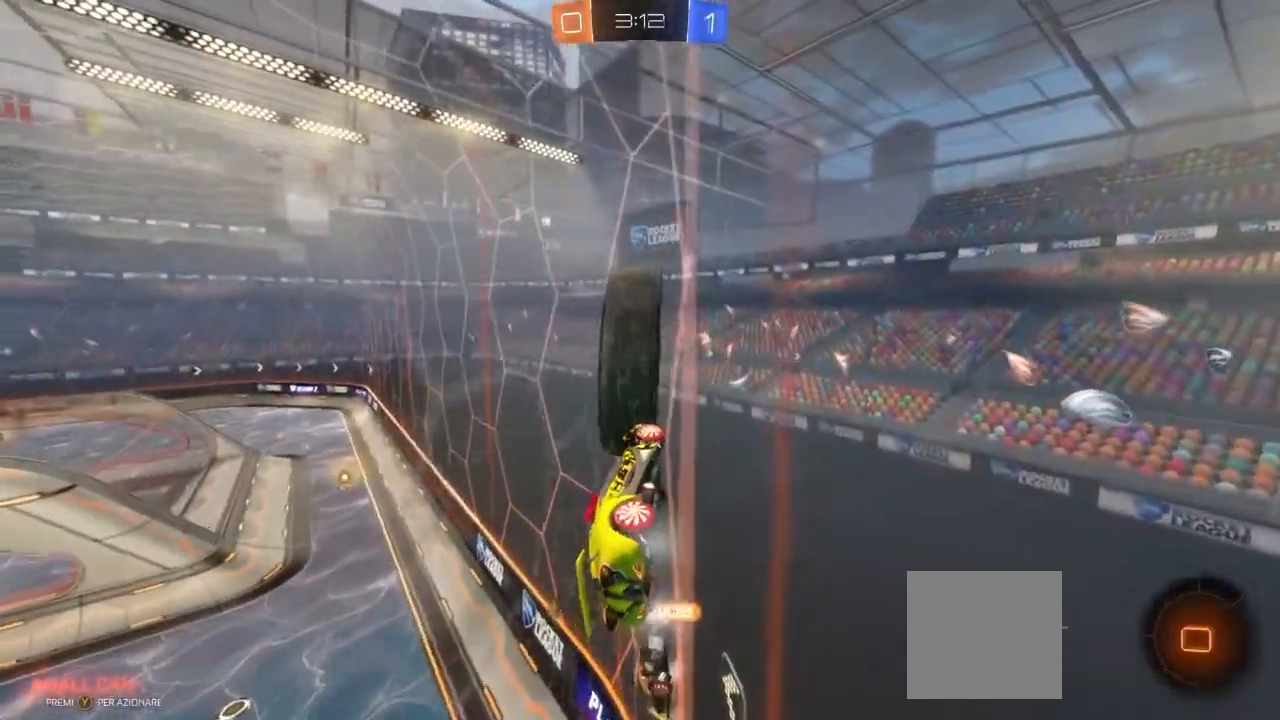
{"dt_ms": 500, "buttons": ["R2"], "left_stick": "center", "right_stick": "center", "events": [[217, "left_stick", "left"], [467, "left_stick", "center"]]}
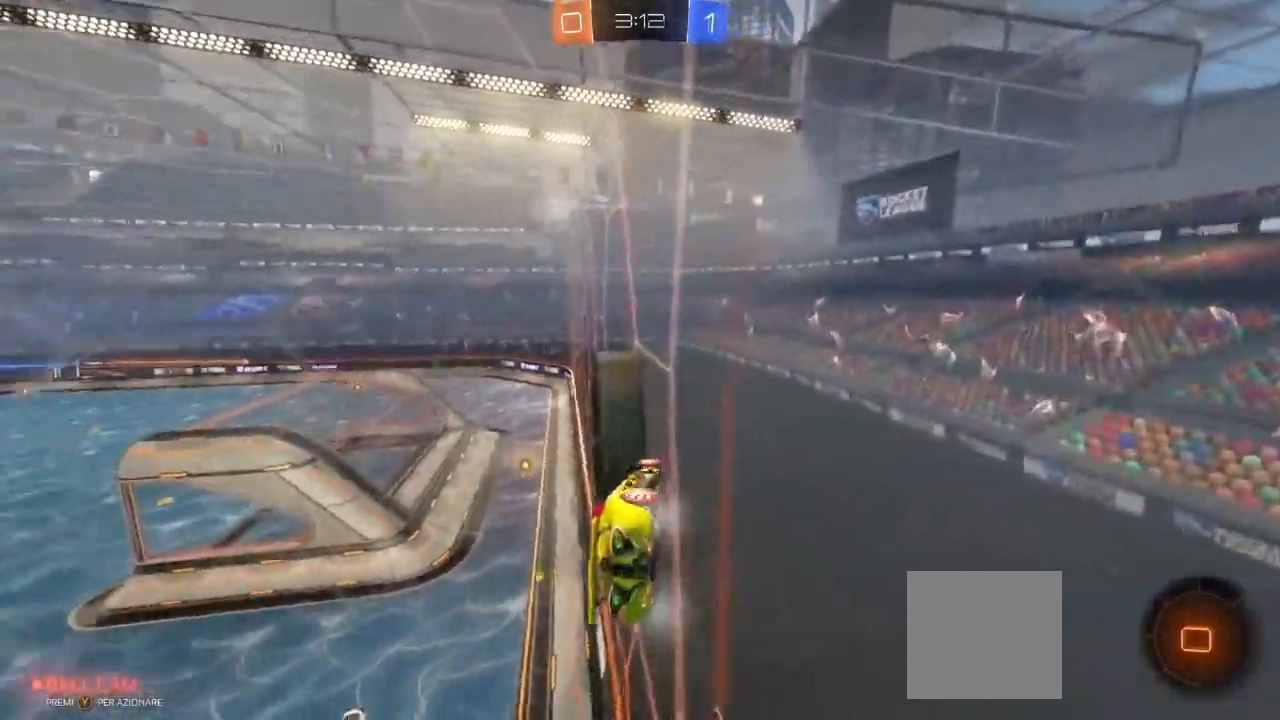
{"dt_ms": 500, "buttons": ["R2"], "left_stick": "left", "right_stick": "center", "events": [[483, "left_stick", "left"]]}
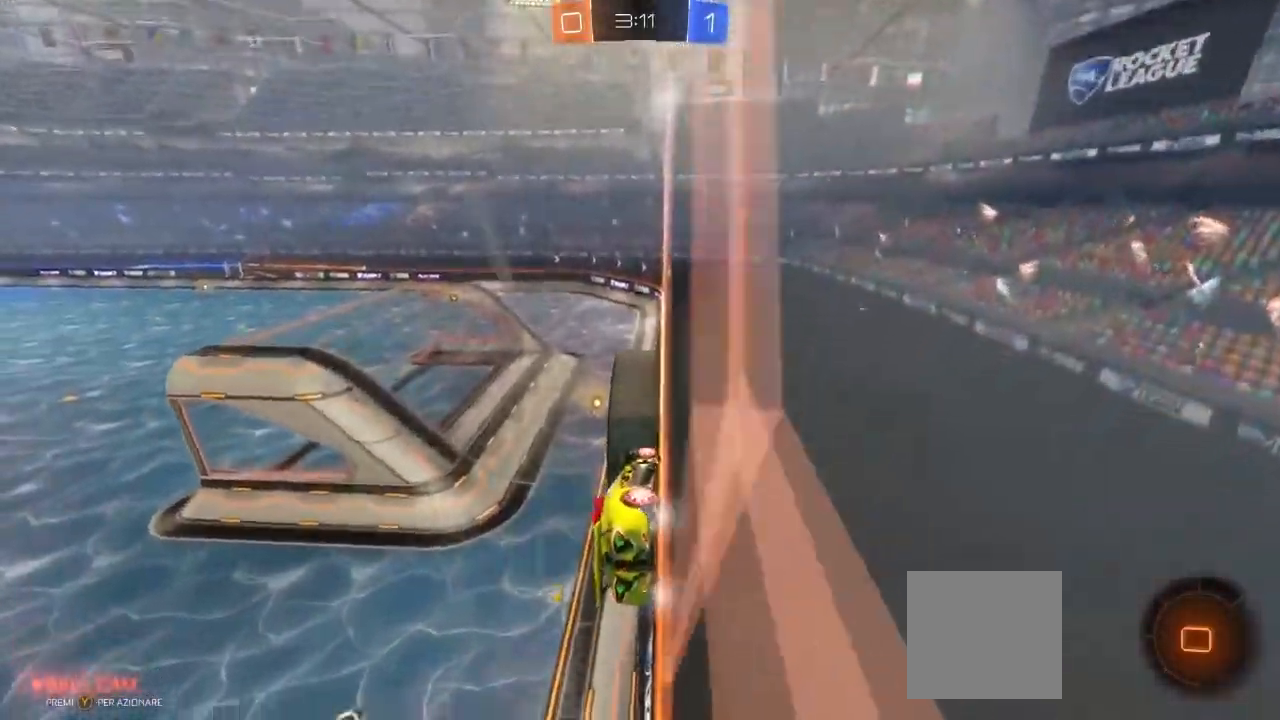
{"dt_ms": 500, "buttons": ["R2"], "left_stick": "left", "right_stick": "center", "events": [[100, "left_stick", "center"], [317, "left_stick", "left"]]}
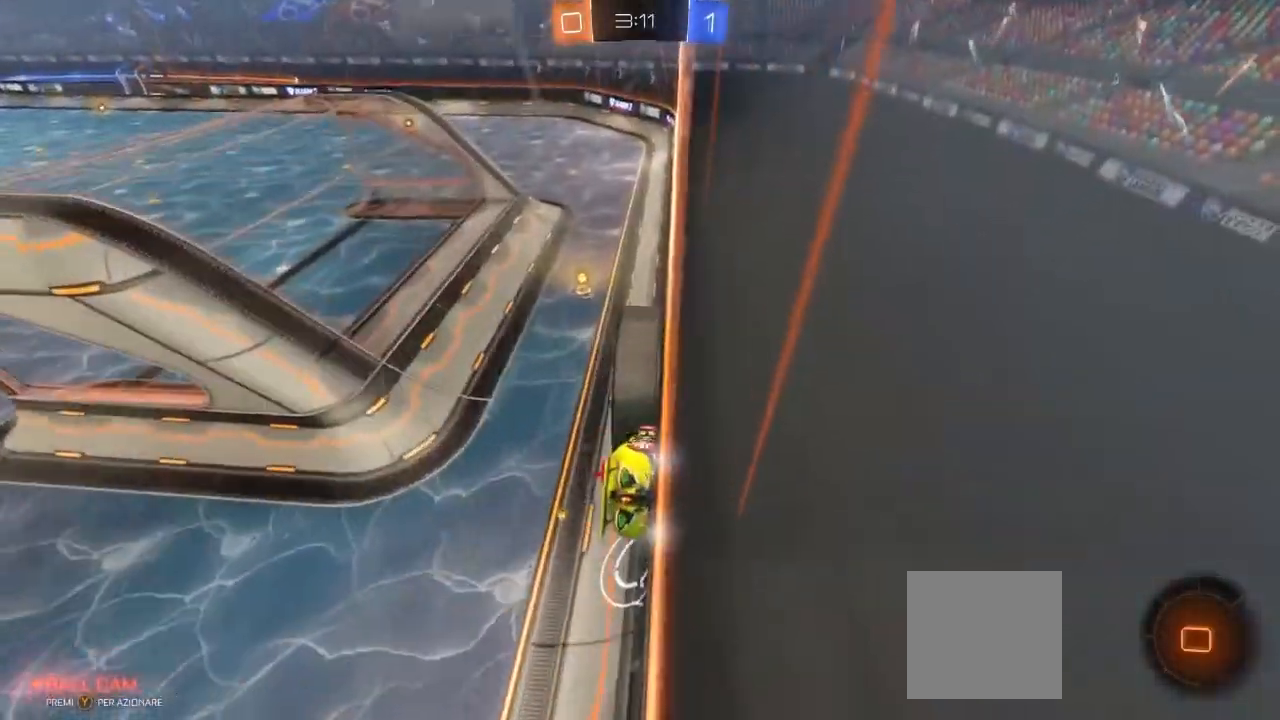
{"dt_ms": 500, "buttons": ["R2"], "left_stick": "right", "right_stick": "center", "events": [[50, "left_stick", "center"], [417, "left_stick", "right"]]}
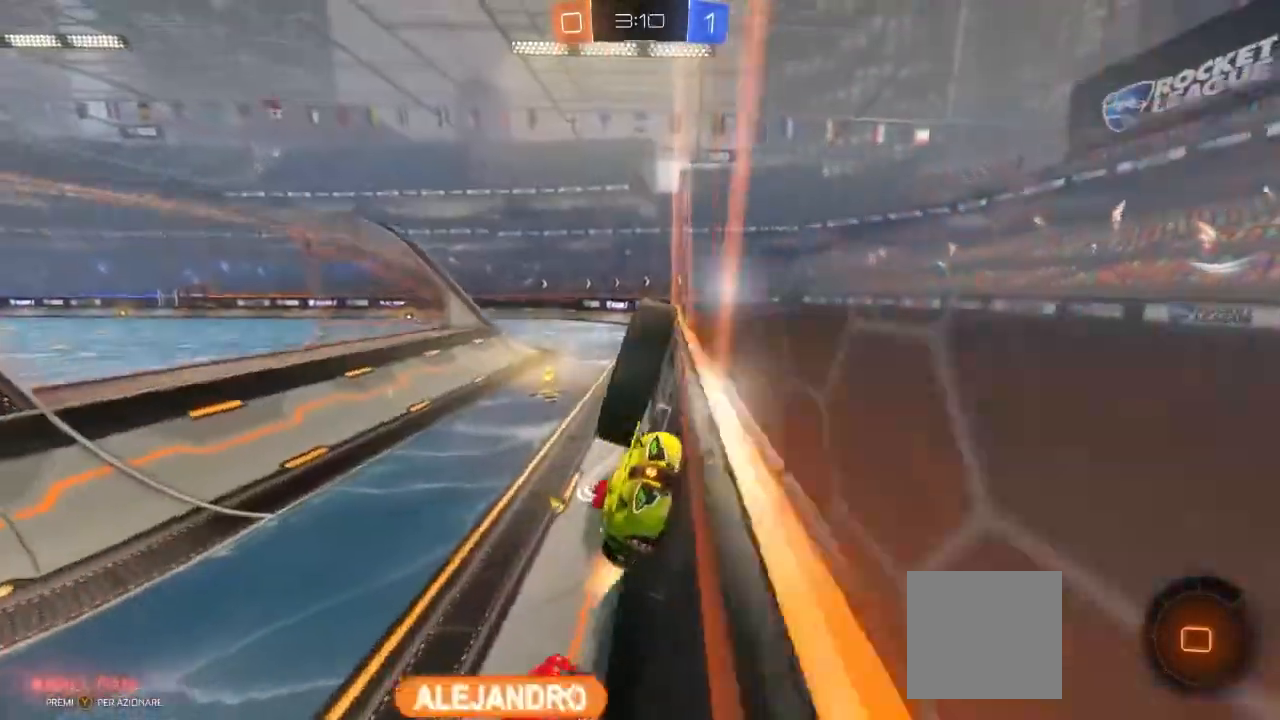
{"dt_ms": 500, "buttons": ["R2"], "left_stick": "right", "right_stick": "center", "events": []}
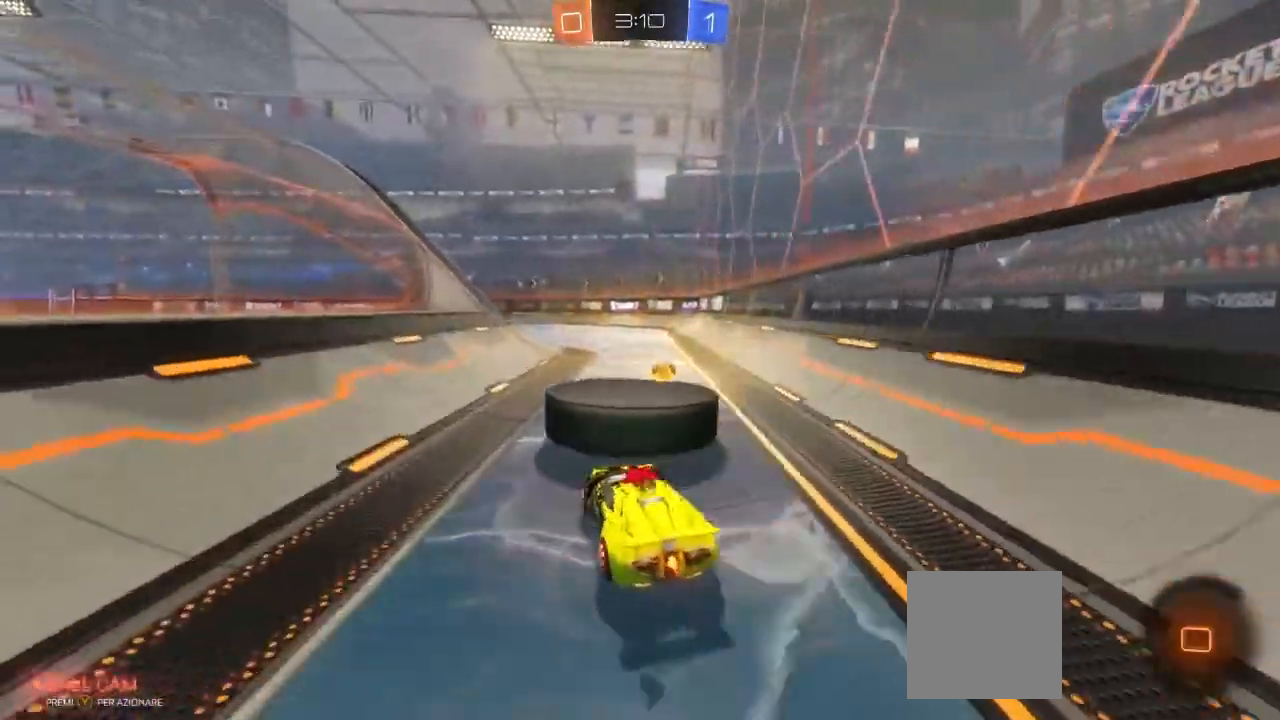
{"dt_ms": 500, "buttons": ["R2"], "left_stick": "left", "right_stick": "center"}
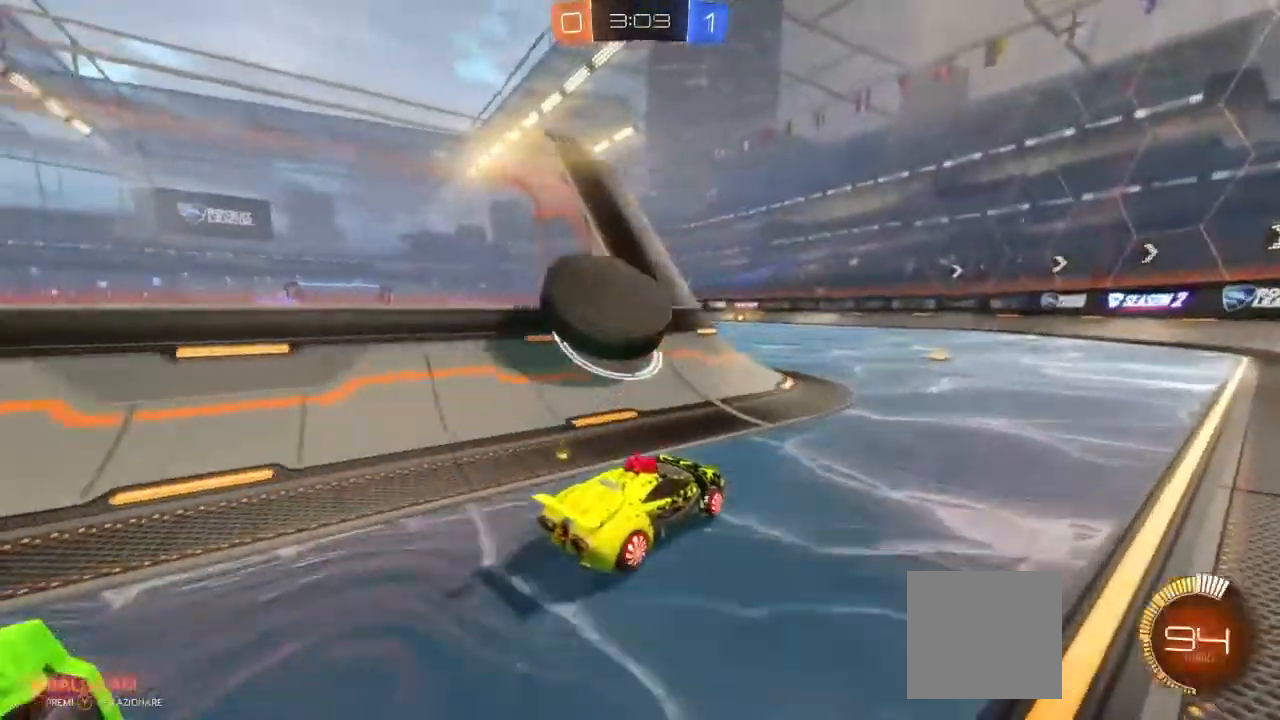
{"dt_ms": 500, "buttons": ["R2"], "left_stick": "right", "right_stick": "center", "events": [[150, "left_stick", "center"], [283, "left_stick", "right"]]}
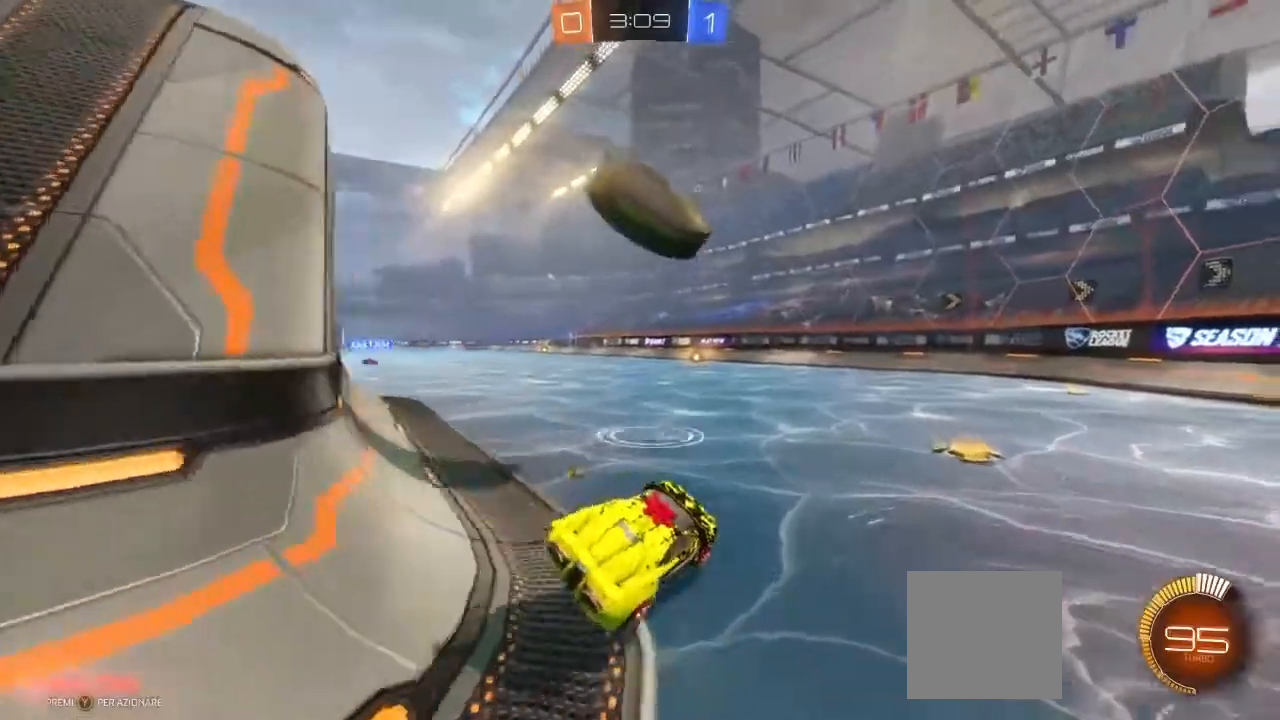
{"dt_ms": 500, "buttons": ["B", "R2"], "left_stick": "center", "right_stick": "center", "events": [[67, "left_stick", "center"], [167, "left_stick", "left"], [300, "B", "down"], [417, "left_stick", "center"]]}
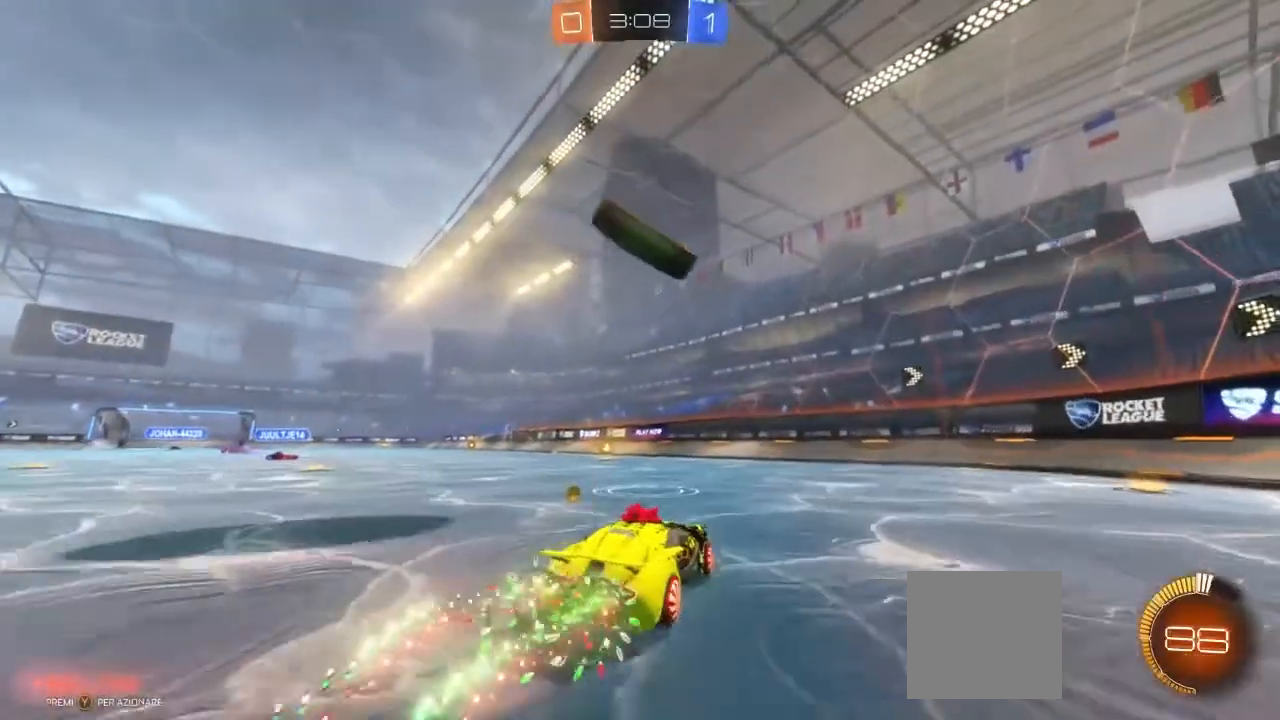
{"dt_ms": 500, "buttons": ["B", "R2"], "left_stick": "down-right", "right_stick": "center", "events": [[117, "B", "up"], [333, "left_stick", "down-right"], [467, "B", "down"]]}
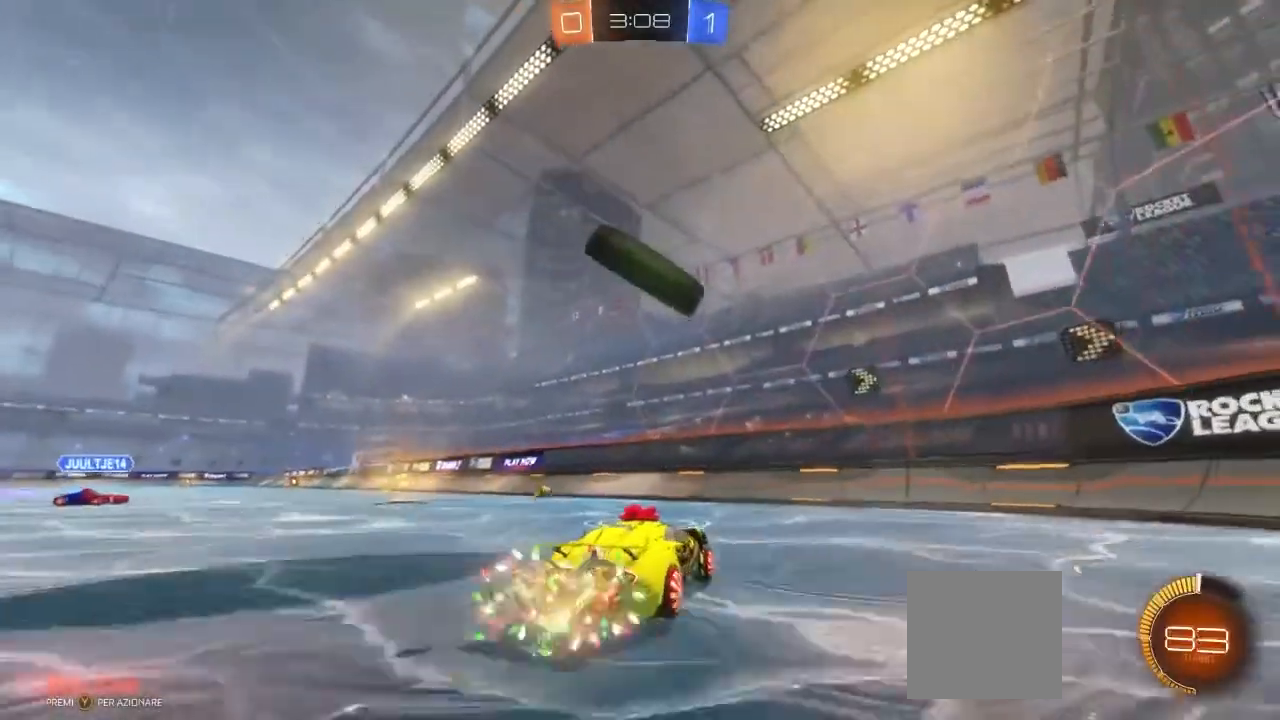
{"dt_ms": 1000, "buttons": ["R2"], "left_stick": "up-left", "right_stick": "center"}